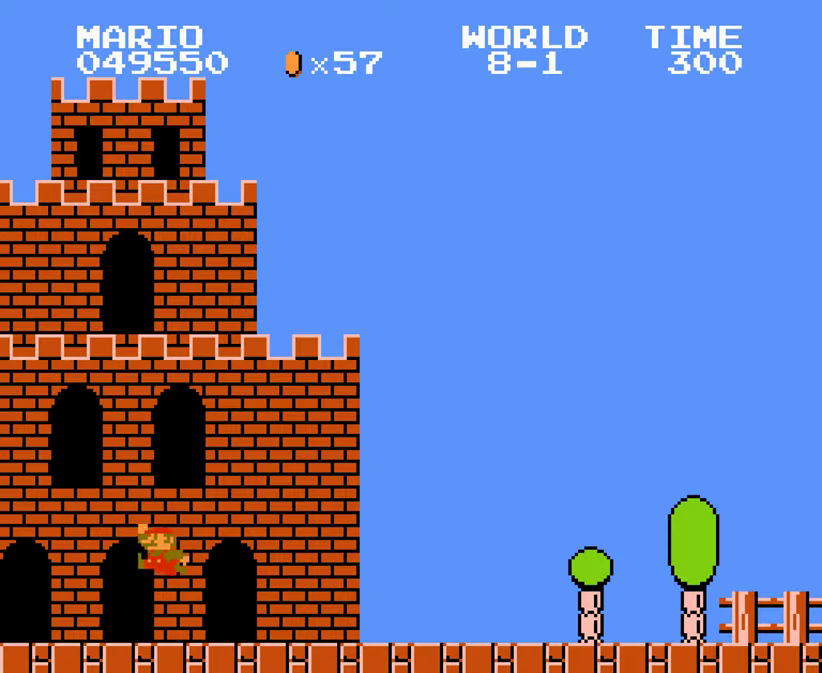
Gameplay with a controller (Nintendo layout); each line is a JSON object with the inputs held at the frame after it. Not read: L3 R3.
{"buttons": ["A"]}
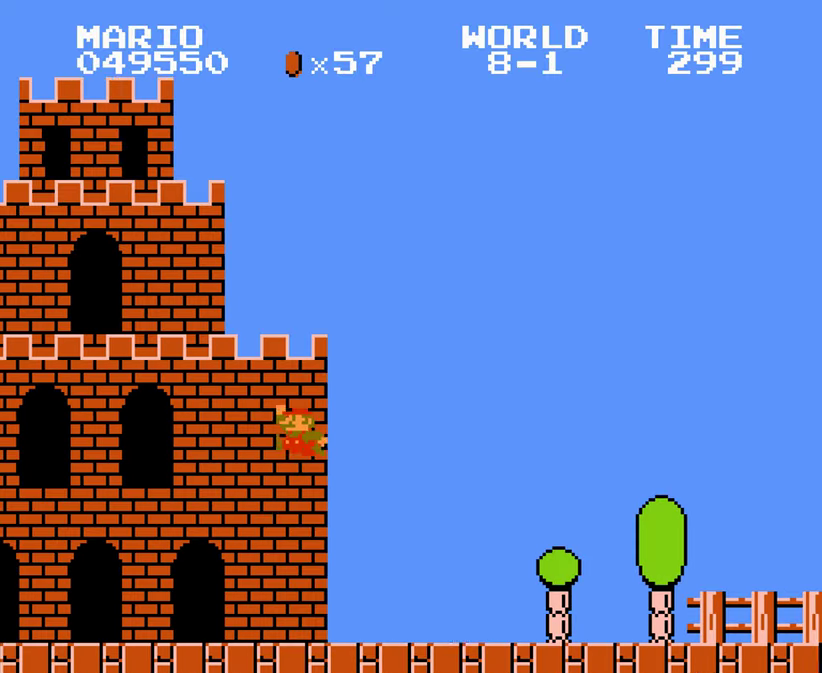
{"buttons": []}
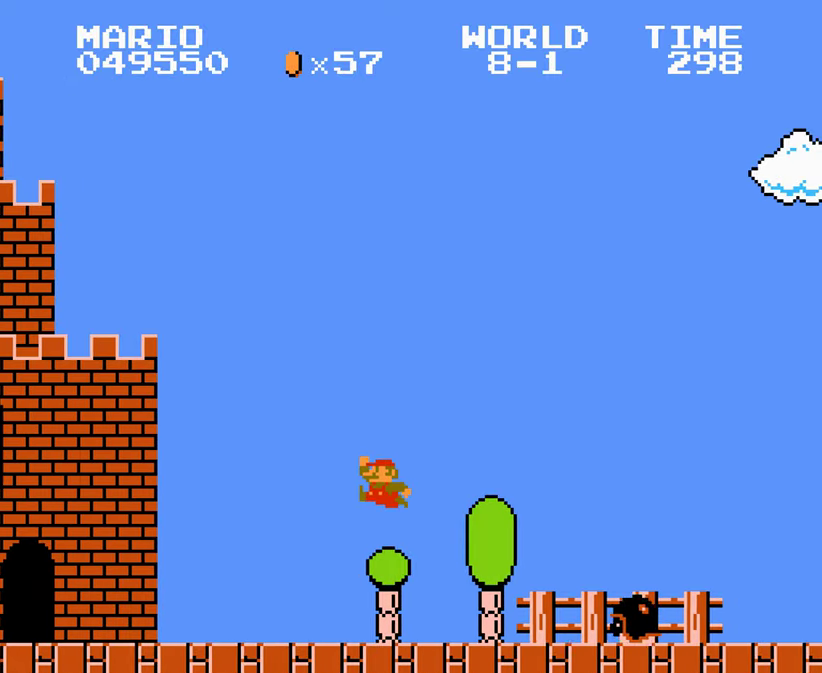
{"buttons": []}
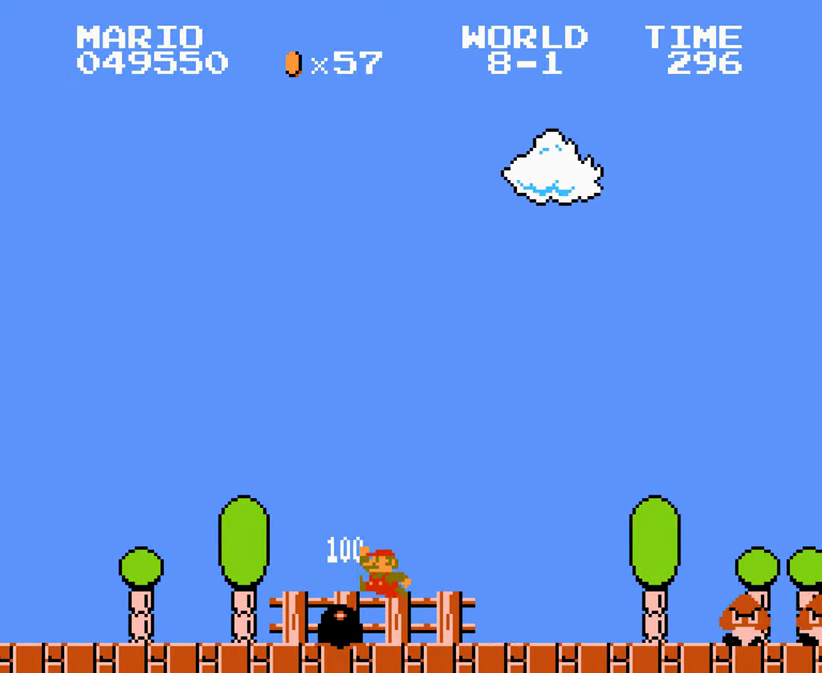
{"buttons": []}
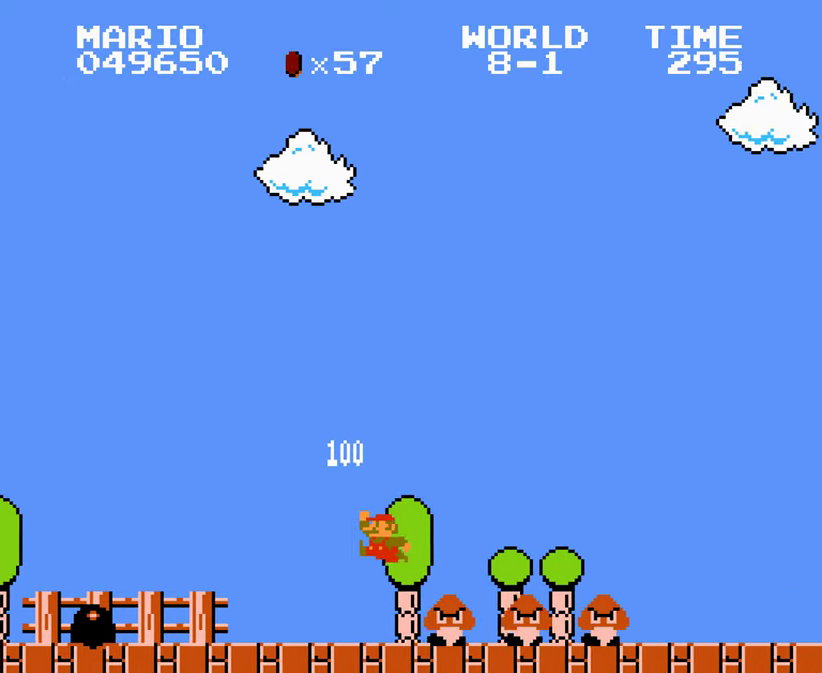
{"buttons": []}
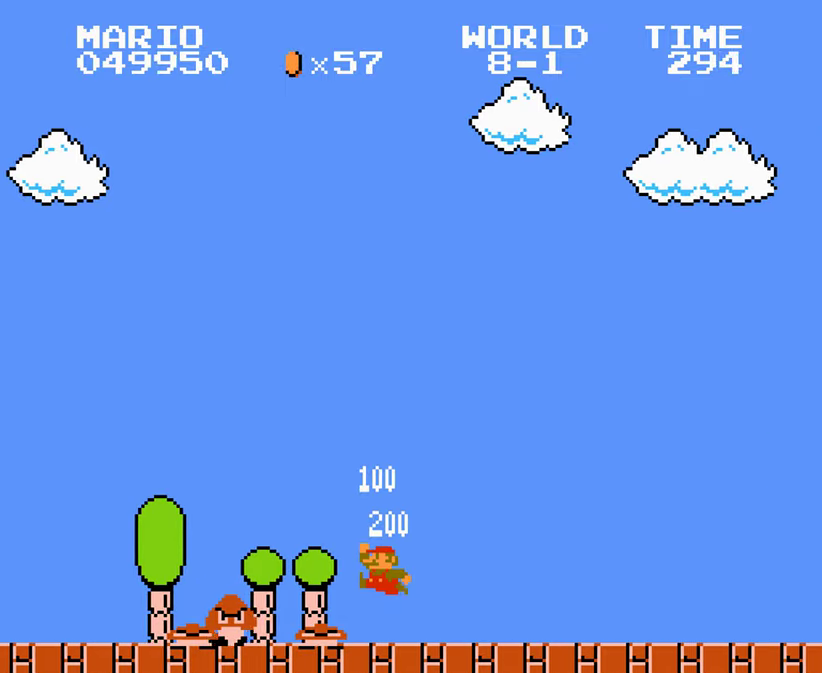
{"buttons": ["A"]}
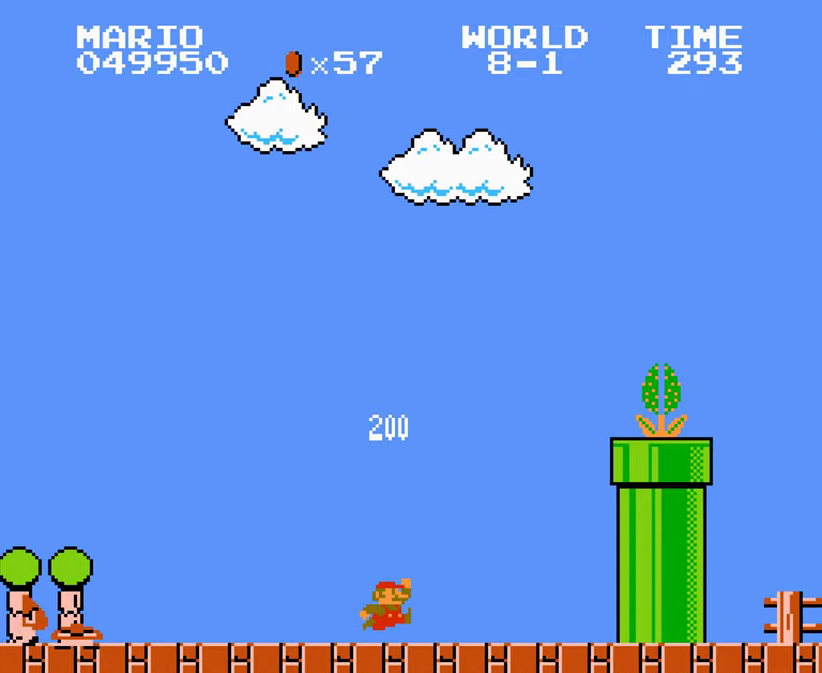
{"buttons": ["A"]}
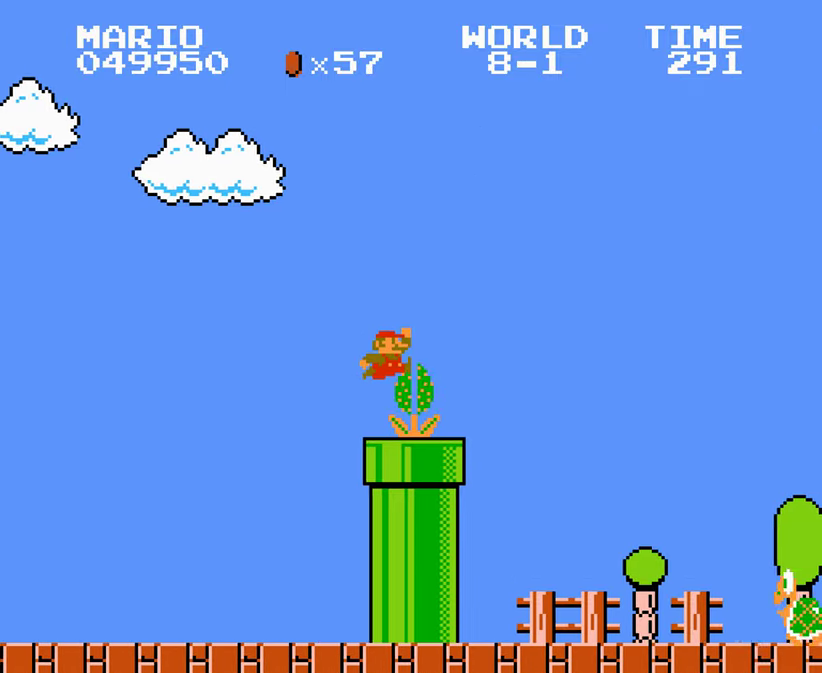
{"buttons": []}
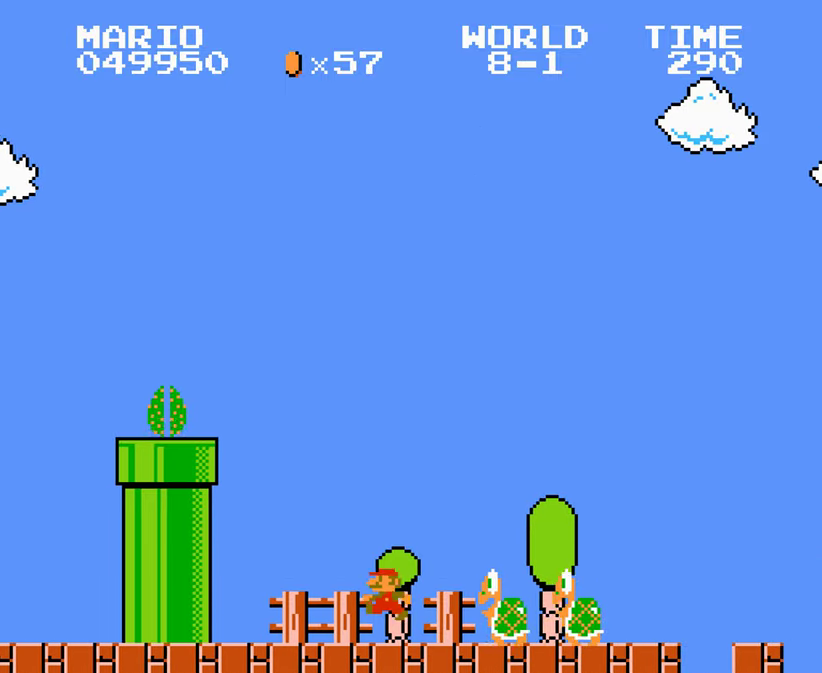
{"buttons": []}
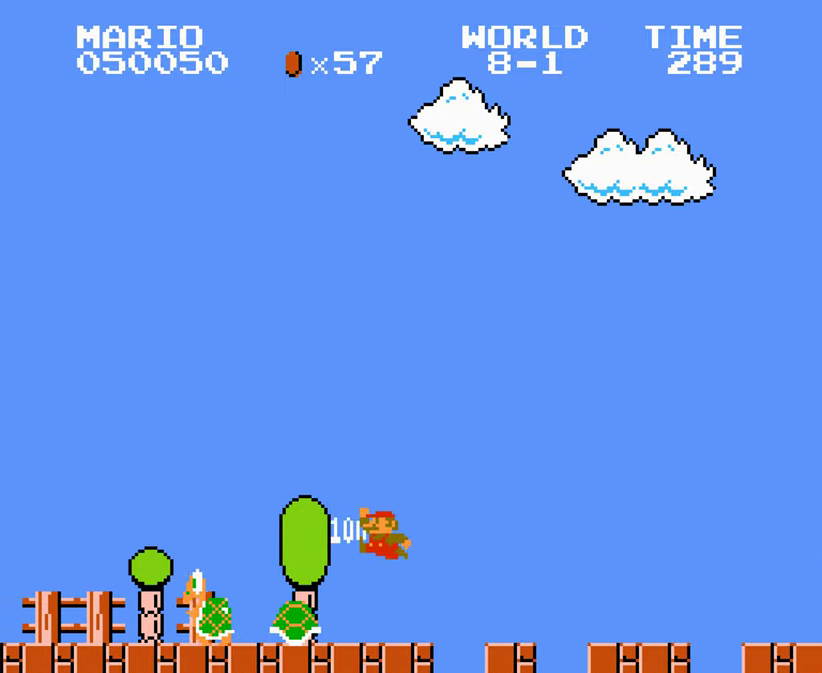
{"buttons": []}
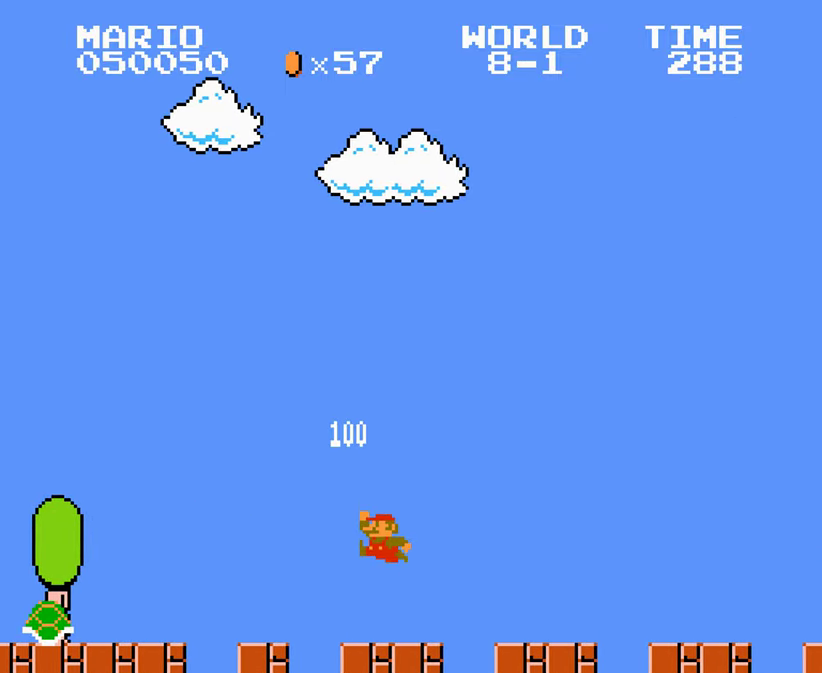
{"buttons": []}
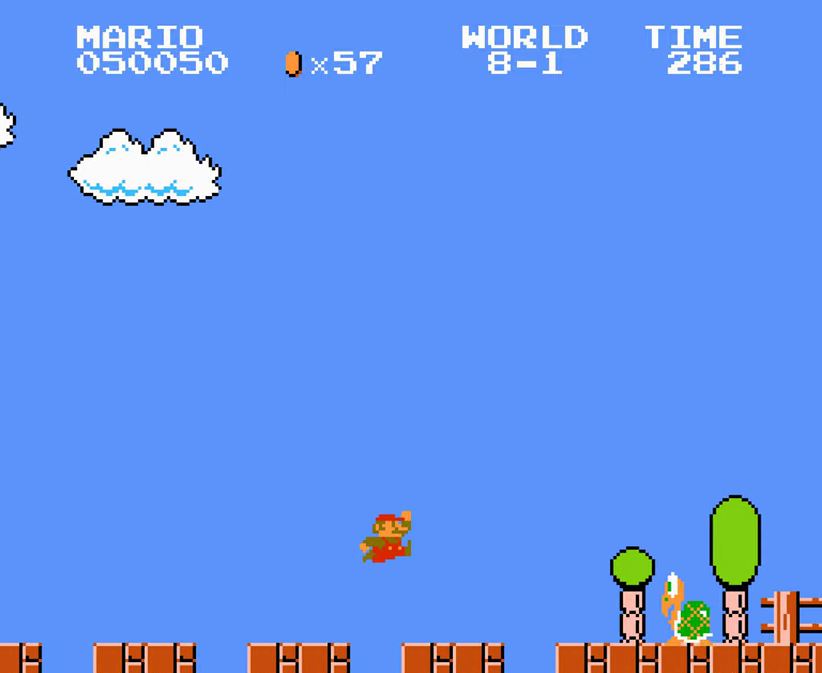
{"buttons": []}
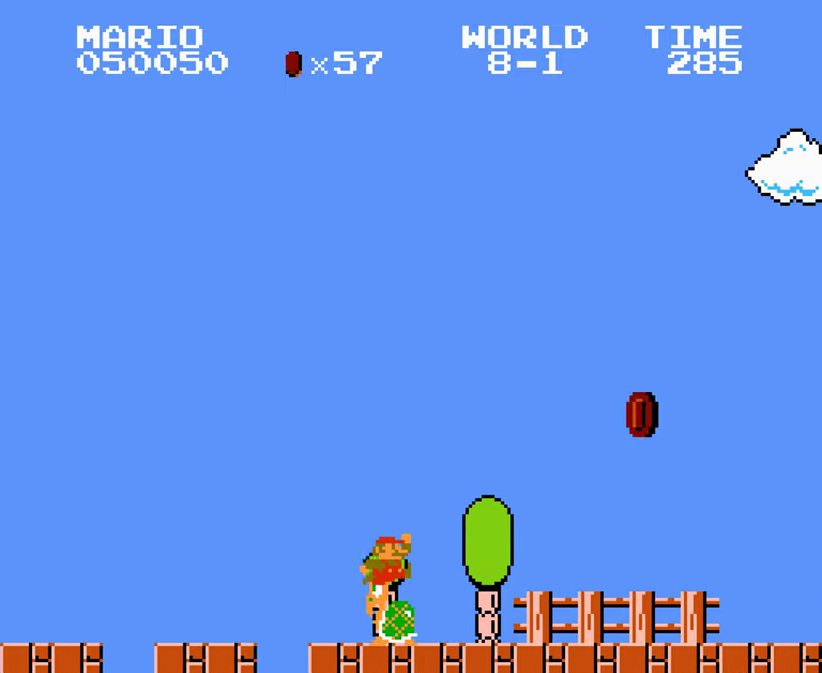
{"buttons": []}
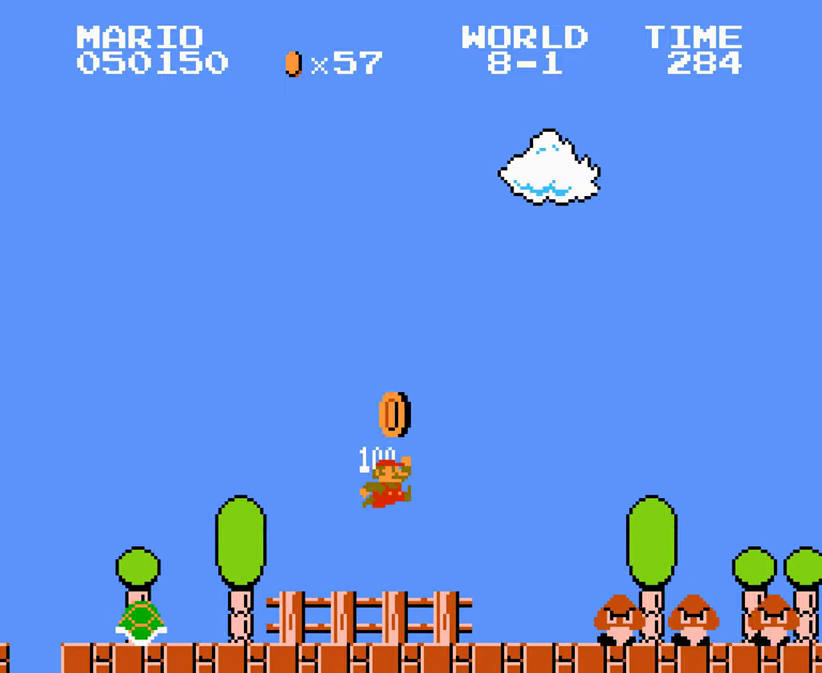
{"buttons": []}
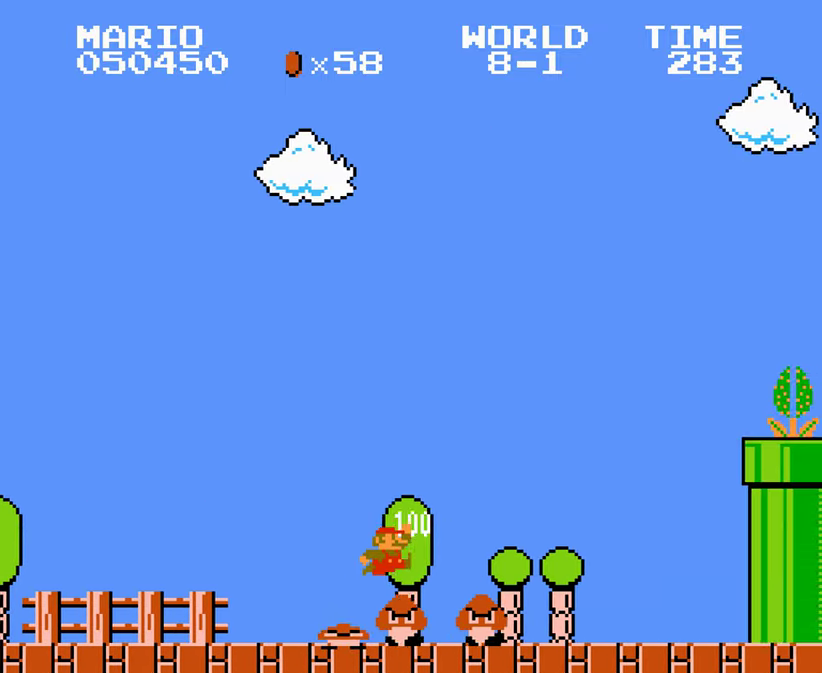
{"buttons": ["A"]}
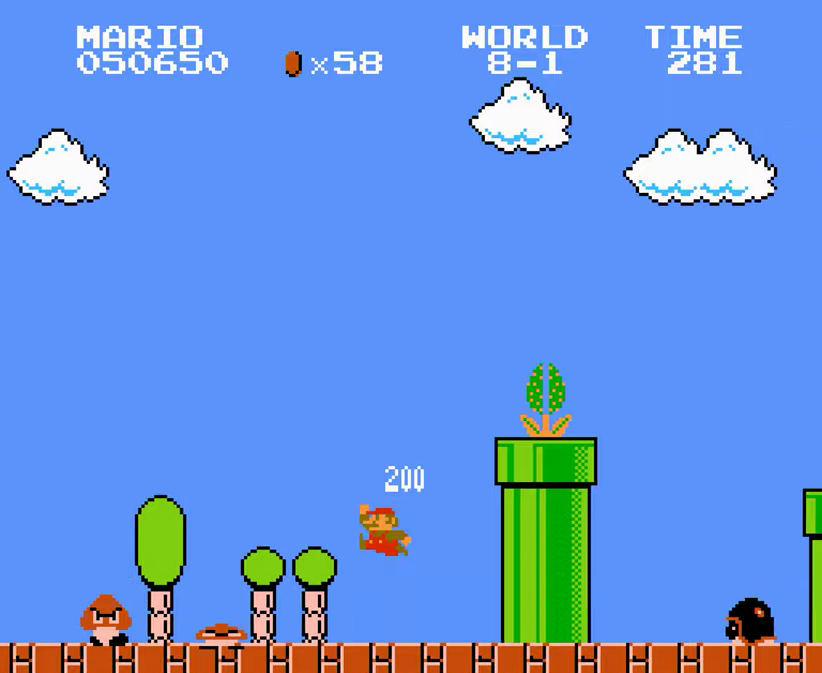
{"buttons": []}
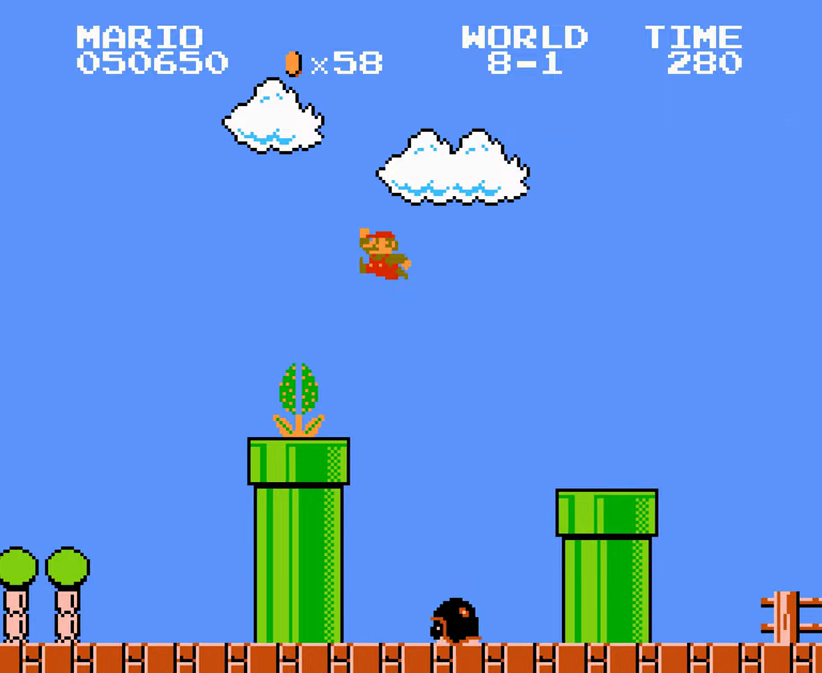
{"buttons": []}
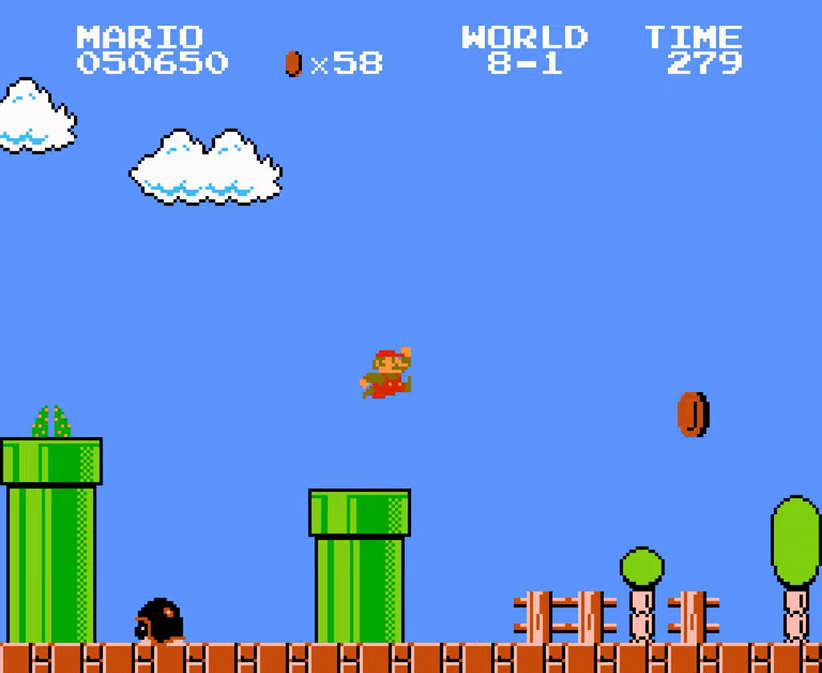
{"buttons": ["A"]}